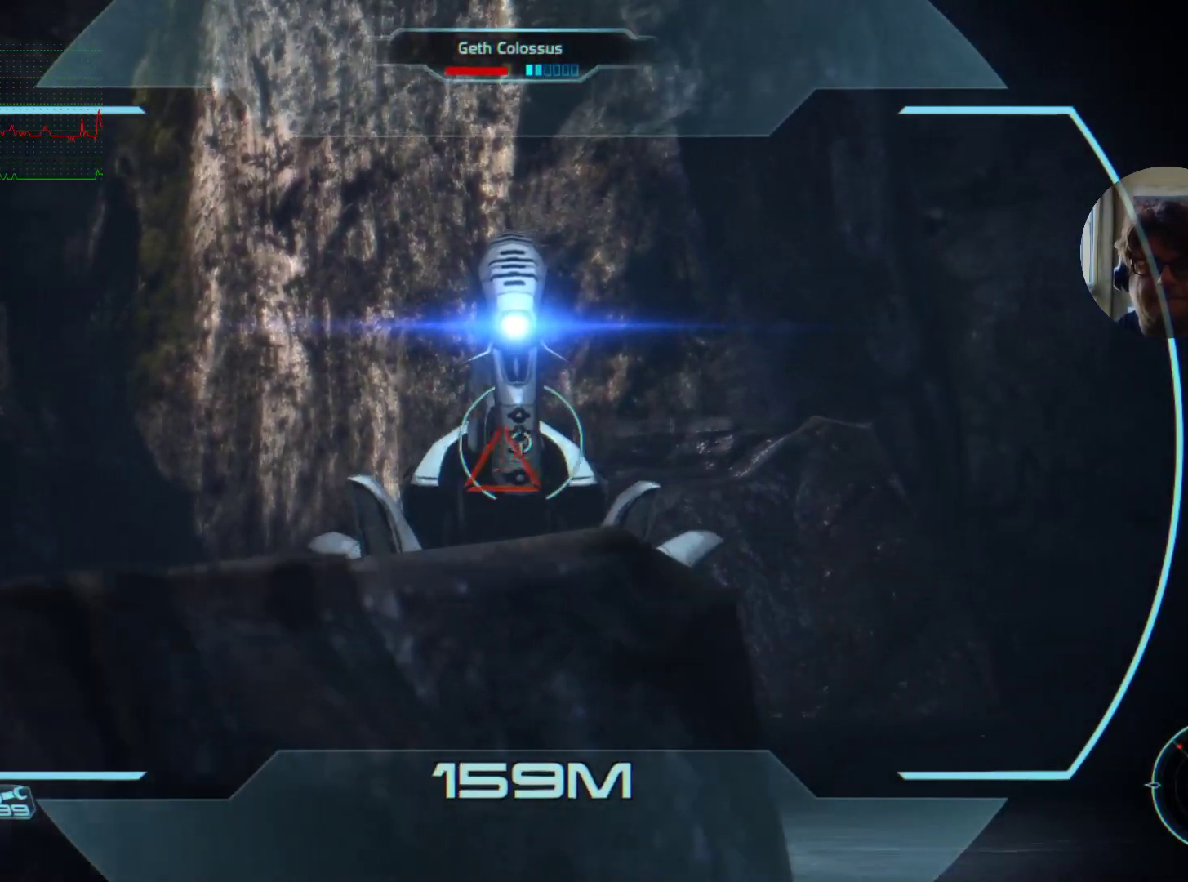
Gameplay with keyboard and mouse; each line is a JSON object with the keys and mouse buttons held at the frame after it. "events" lists presses ("down") and releases ("up") of "a", "ctrl", "d", "e", "f", "q", "r", "s", "shift", "space", "w", "mouse_left", "mouse_right", "mouse_mb4" and "mouse_mb5" between this image and that frame as [ms after this image, input, new state], when the widget could be followed in between. "mouse_left", "mouse_right", "mouse_mb4", "mouse_mb5" = the "left", "right", "mb4", "mb5" buttons of the "mouse" list. No other keys are recorded. Mouse movement is not recorded. Not read: mouse_wheel tab.
{"keys": [], "mouse": [], "events": [[234, "w", "up"]]}
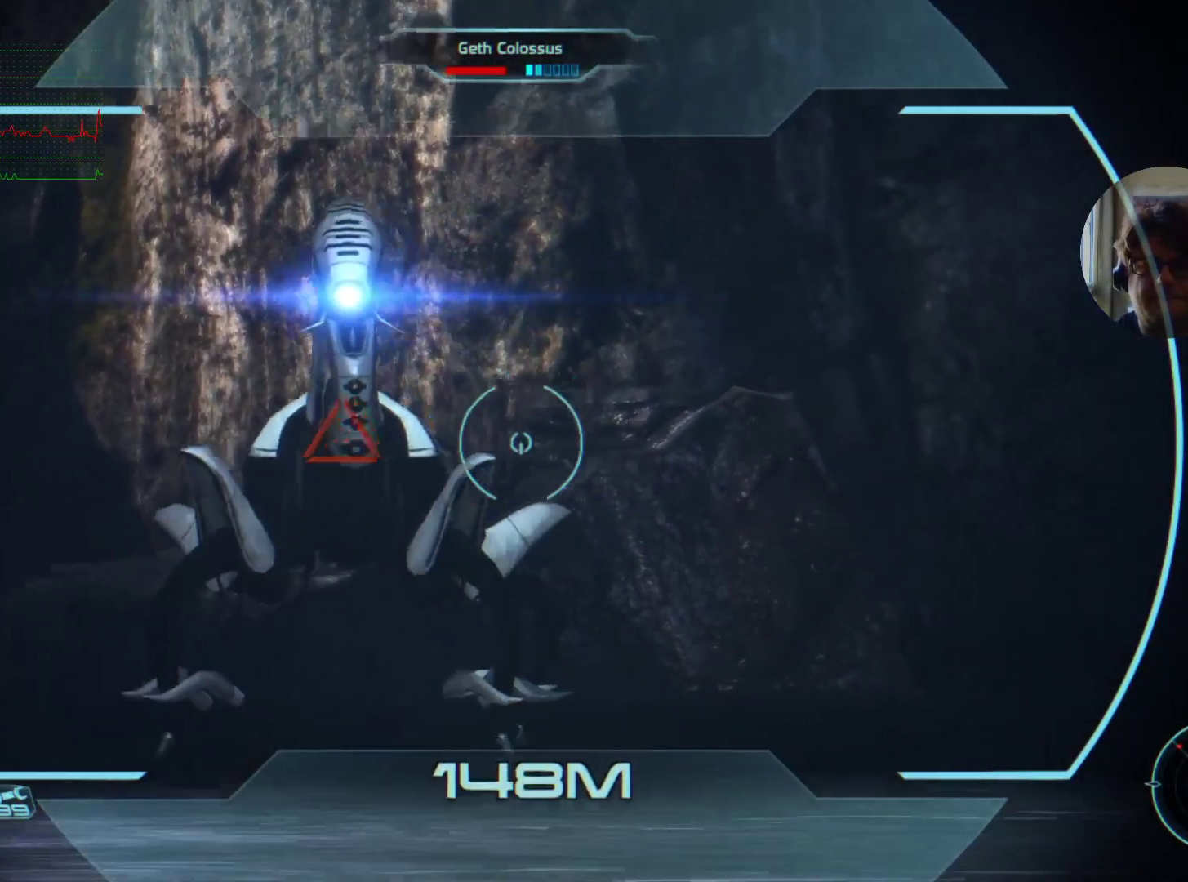
{"keys": [], "mouse": ["right"], "events": [[400, "mouse_right", "down"]]}
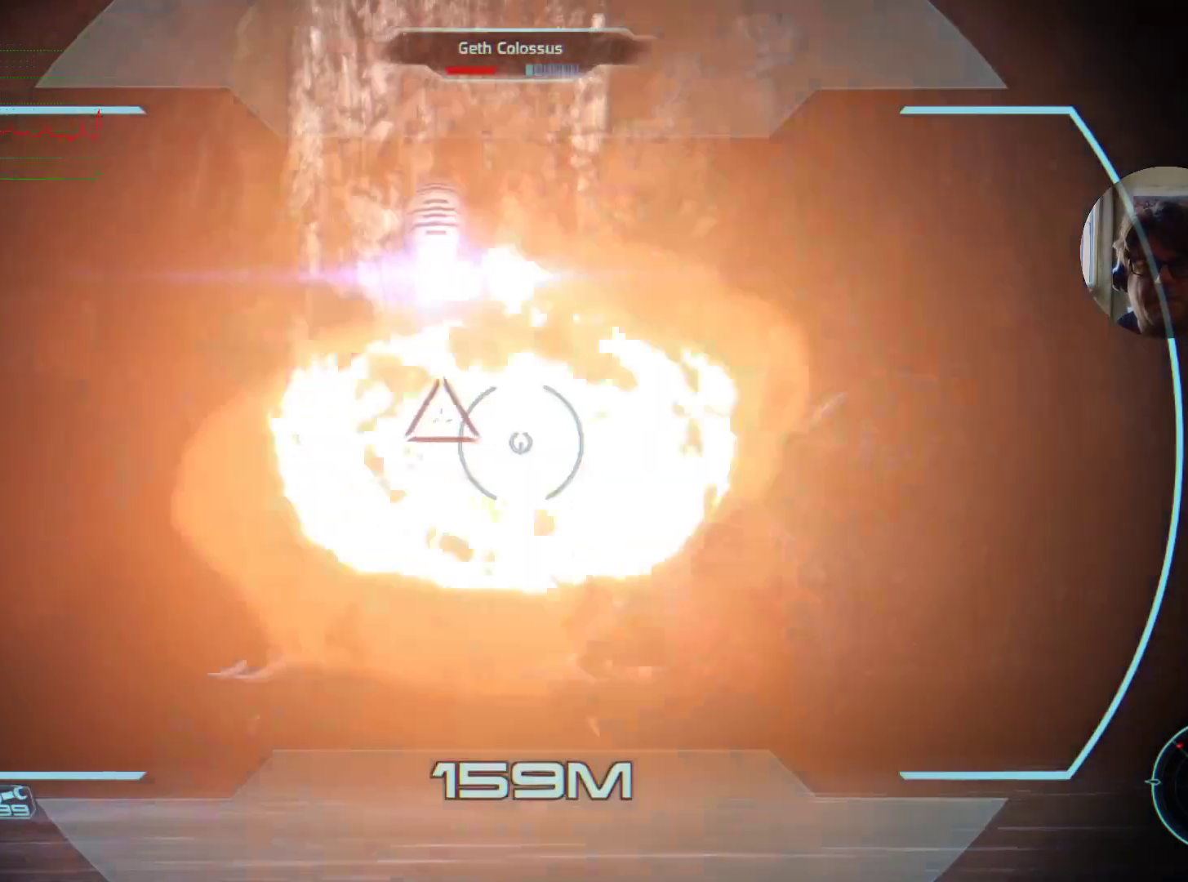
{"keys": ["s"], "mouse": ["left"], "events": [[67, "mouse_right", "up"], [234, "s", "down"], [400, "mouse_left", "down"]]}
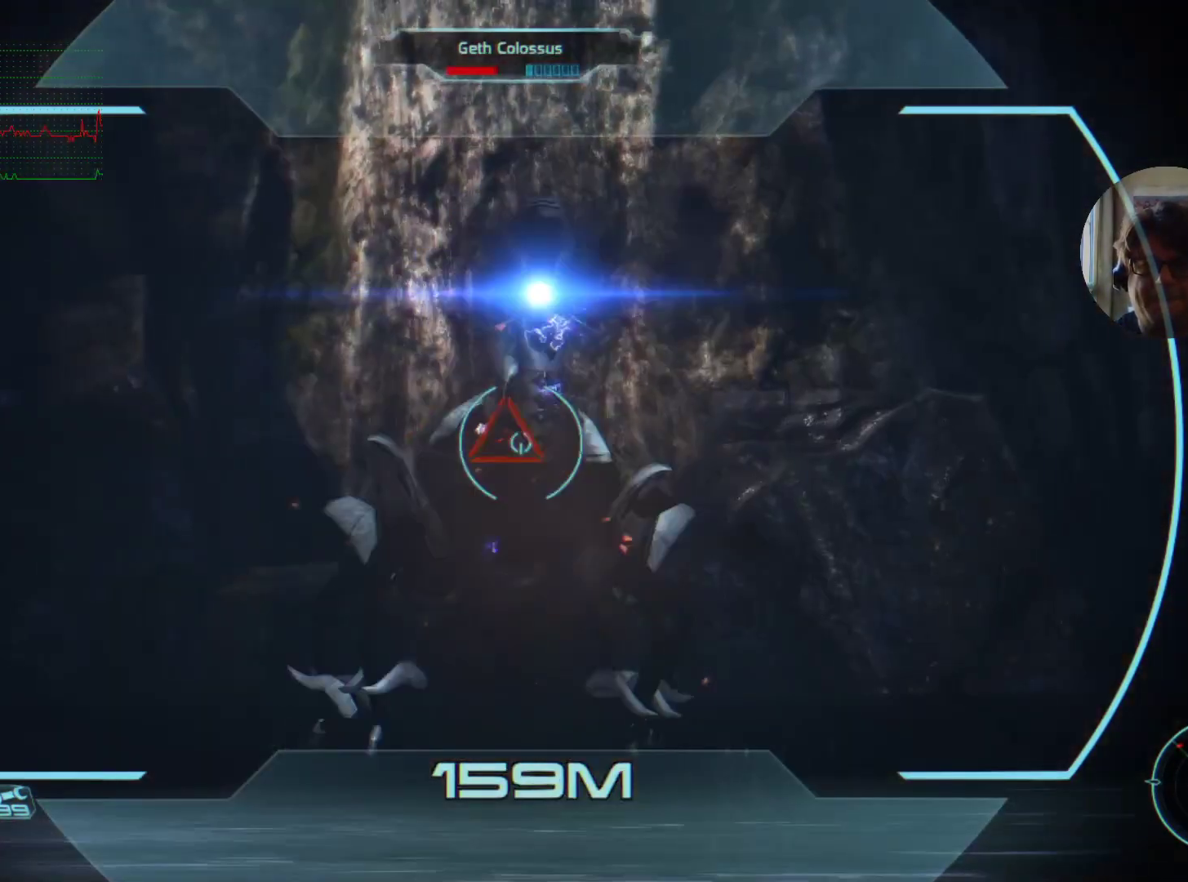
{"keys": [], "mouse": [], "events": [[234, "s", "up"], [267, "mouse_left", "up"]]}
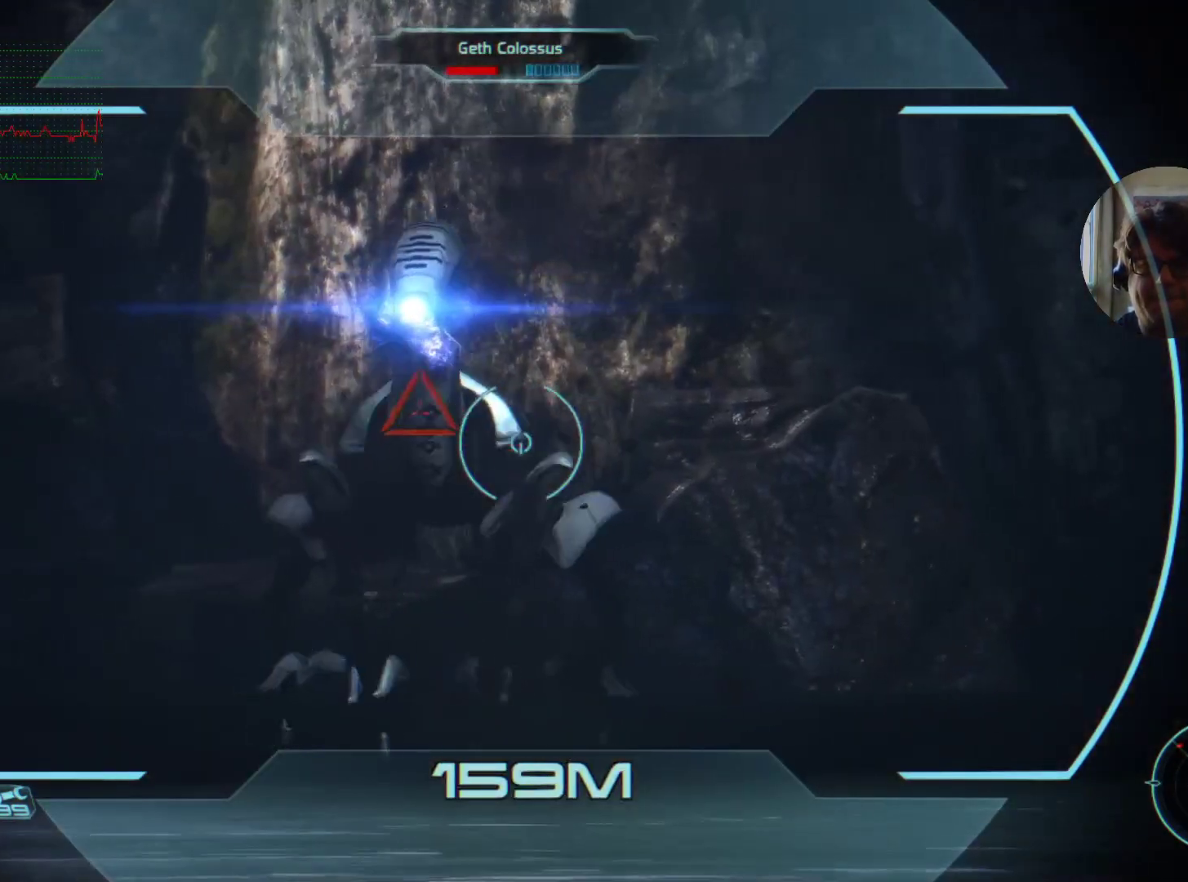
{"keys": [], "mouse": [], "events": [[67, "s", "down"], [267, "mouse_left", "down"], [334, "s", "up"], [467, "mouse_left", "up"]]}
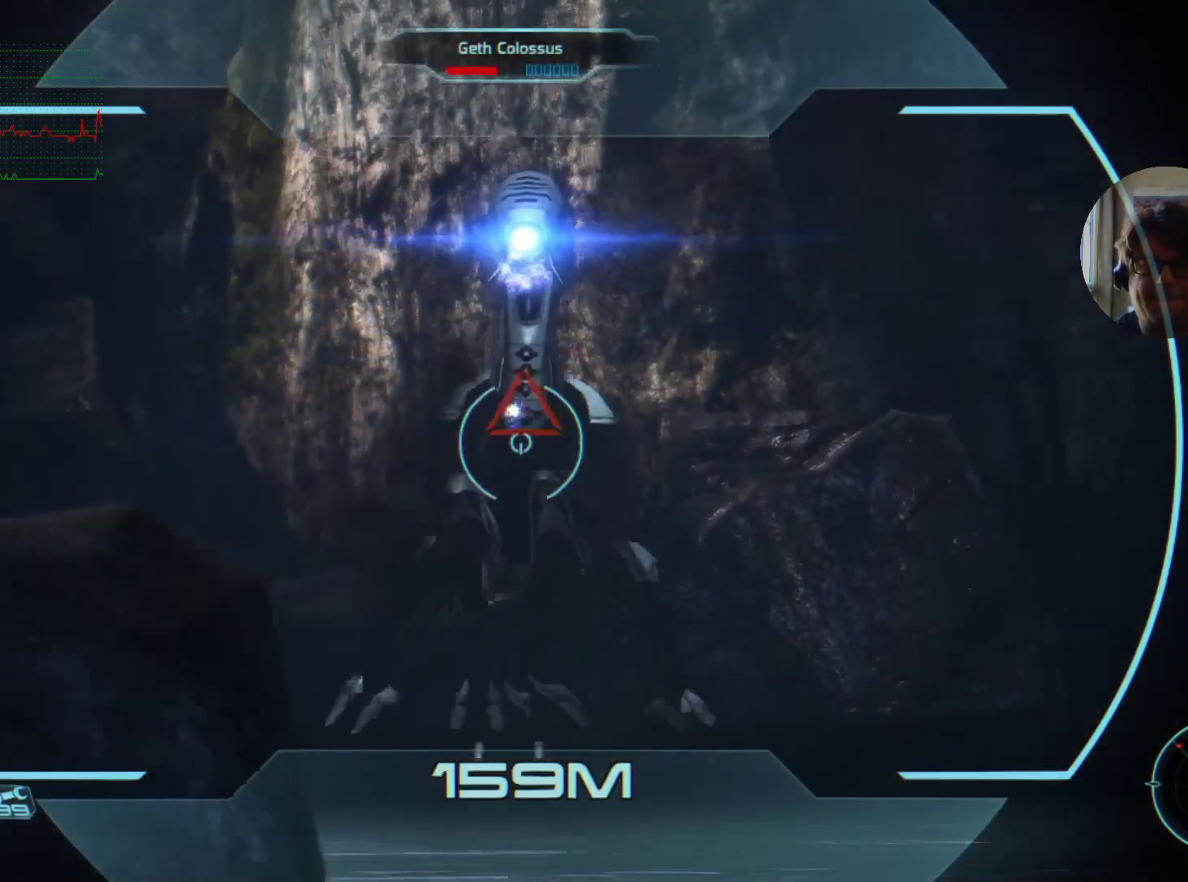
{"keys": [], "mouse": ["left"], "events": [[234, "mouse_left", "down"]]}
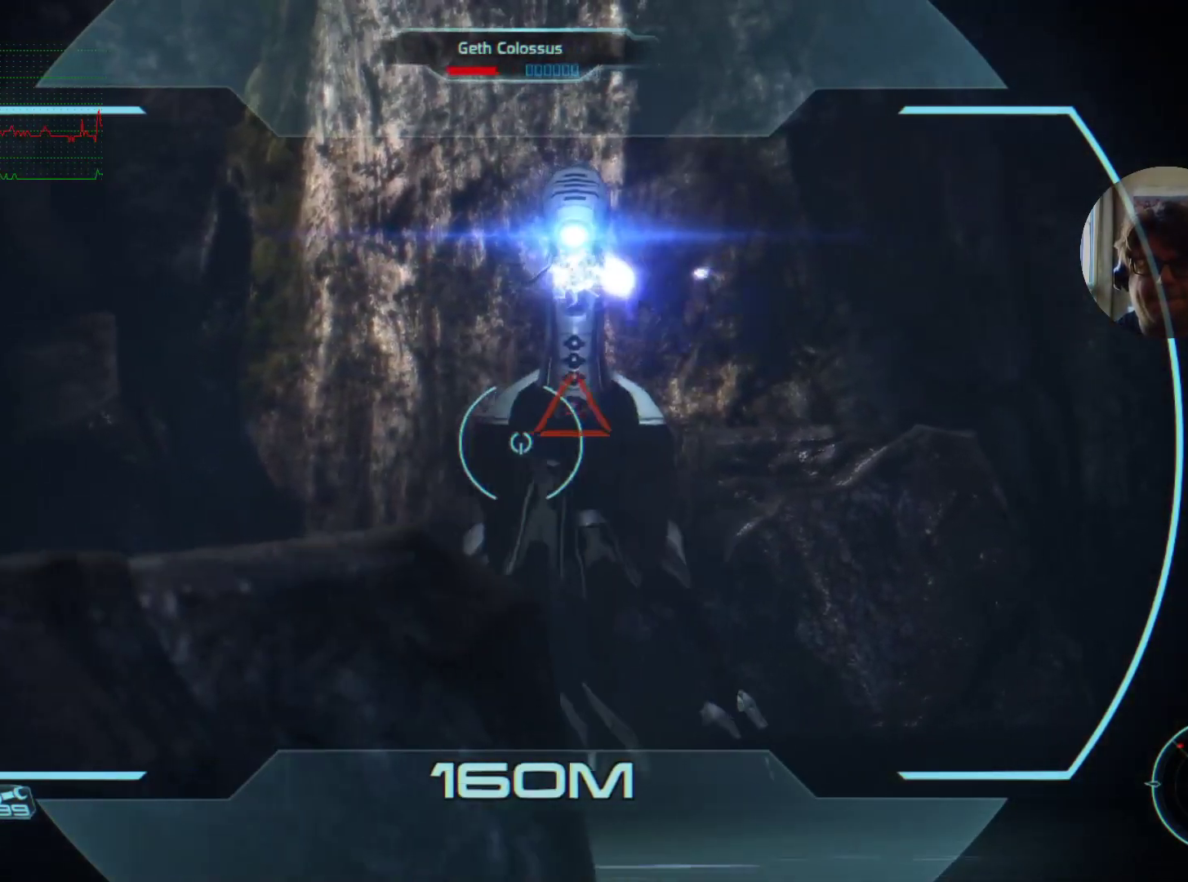
{"keys": [], "mouse": ["left"], "events": [[67, "s", "down"], [100, "mouse_left", "up"], [167, "s", "up"], [334, "mouse_left", "down"]]}
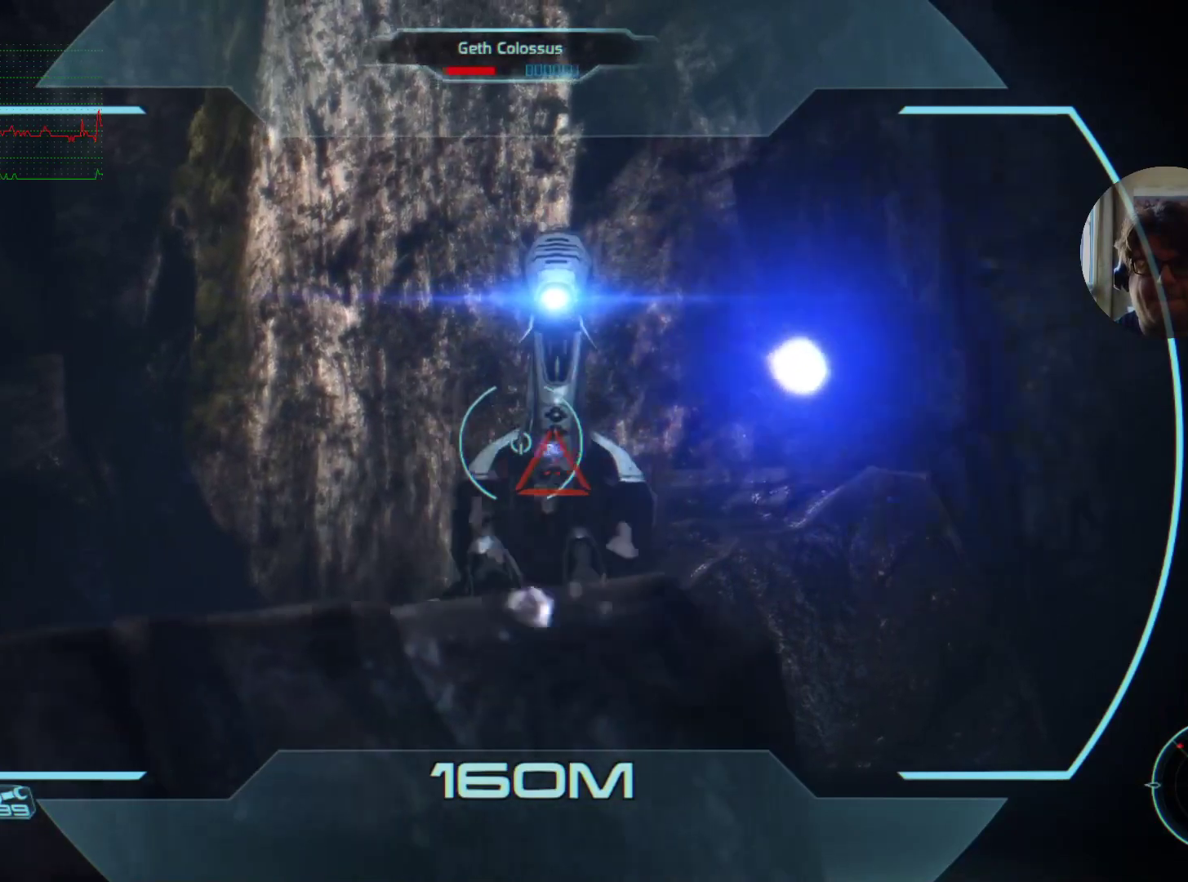
{"keys": ["s"], "mouse": ["left"], "events": [[234, "mouse_left", "up"], [467, "mouse_left", "down"], [467, "s", "down"]]}
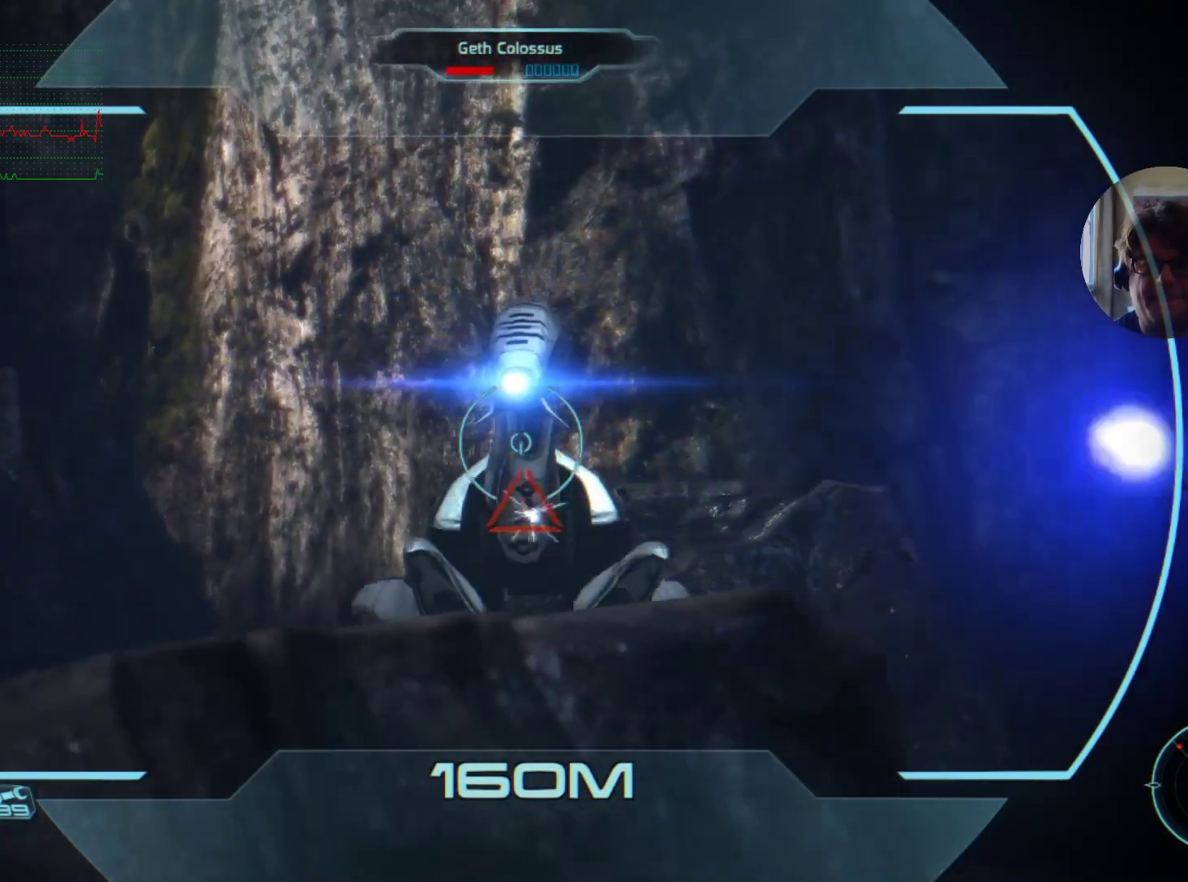
{"keys": [], "mouse": ["left"], "events": [[34, "s", "up"], [134, "mouse_left", "up"], [367, "mouse_left", "down"]]}
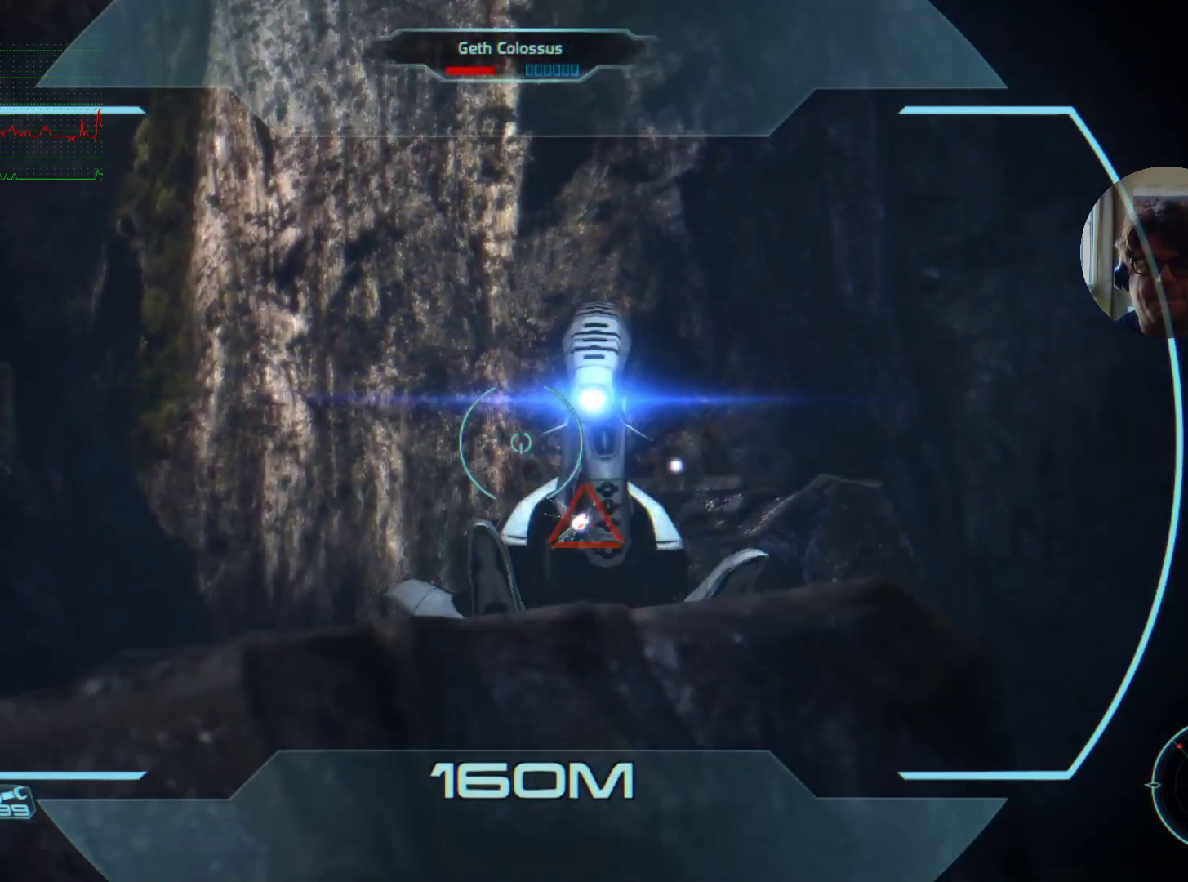
{"keys": ["w"], "mouse": ["left"], "events": [[267, "mouse_left", "up"], [300, "w", "down"], [500, "mouse_left", "down"]]}
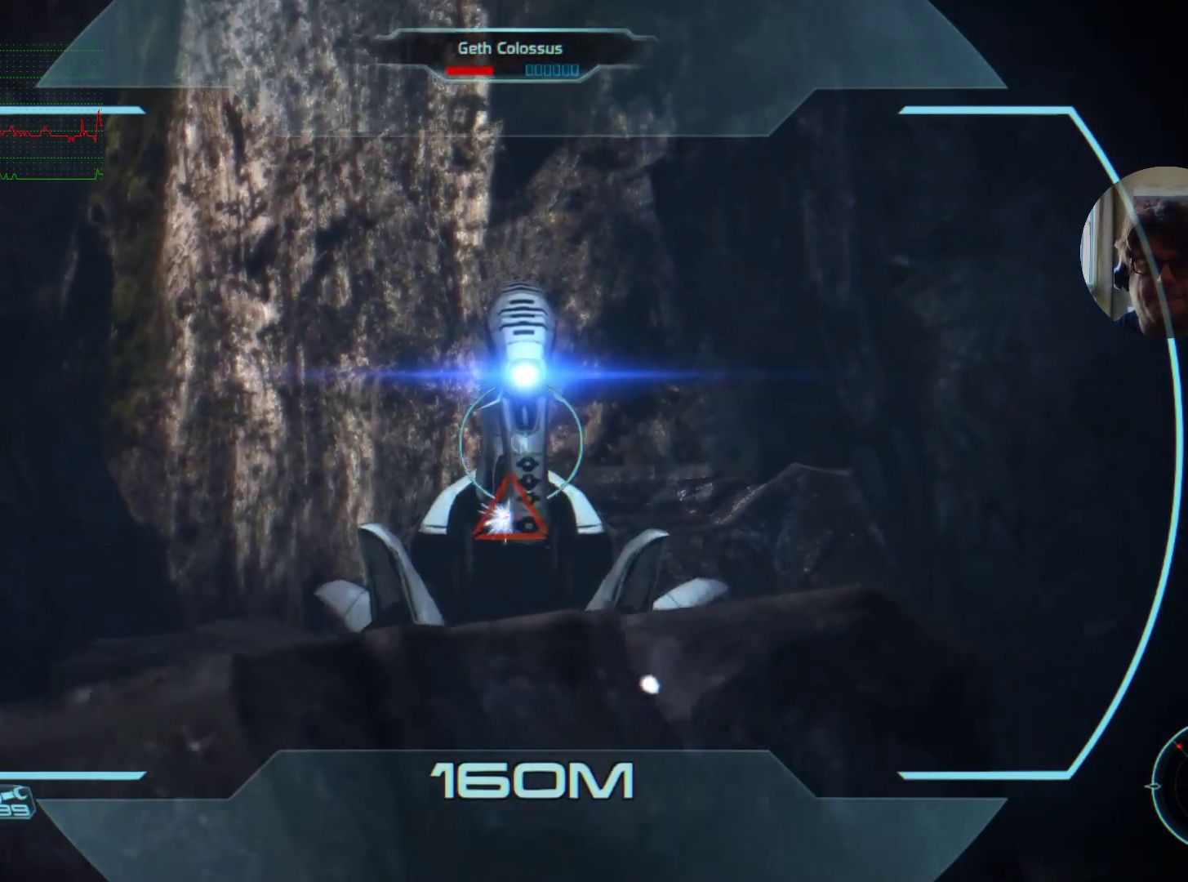
{"keys": [], "mouse": [], "events": [[34, "w", "up"], [367, "mouse_left", "up"]]}
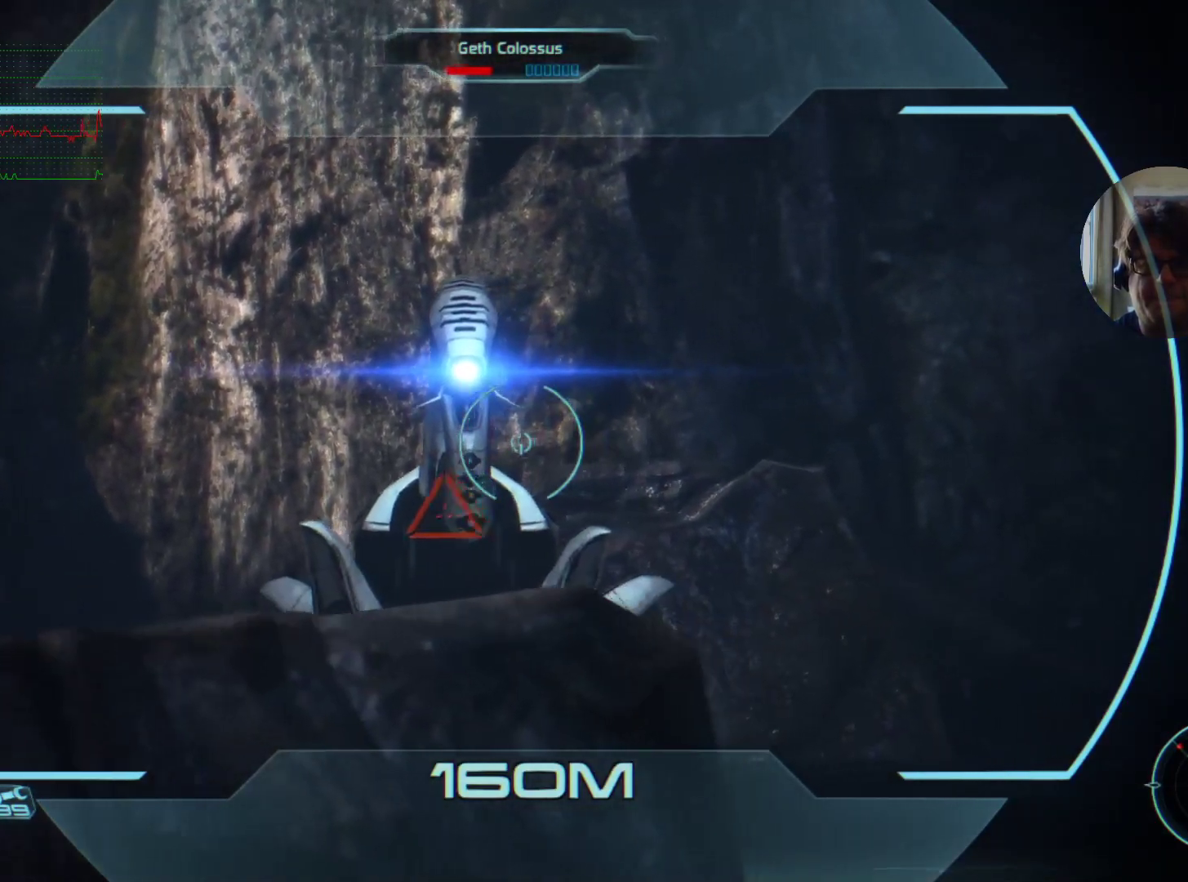
{"keys": [], "mouse": ["left"], "events": [[34, "w", "down"], [167, "mouse_left", "down"], [167, "w", "up"]]}
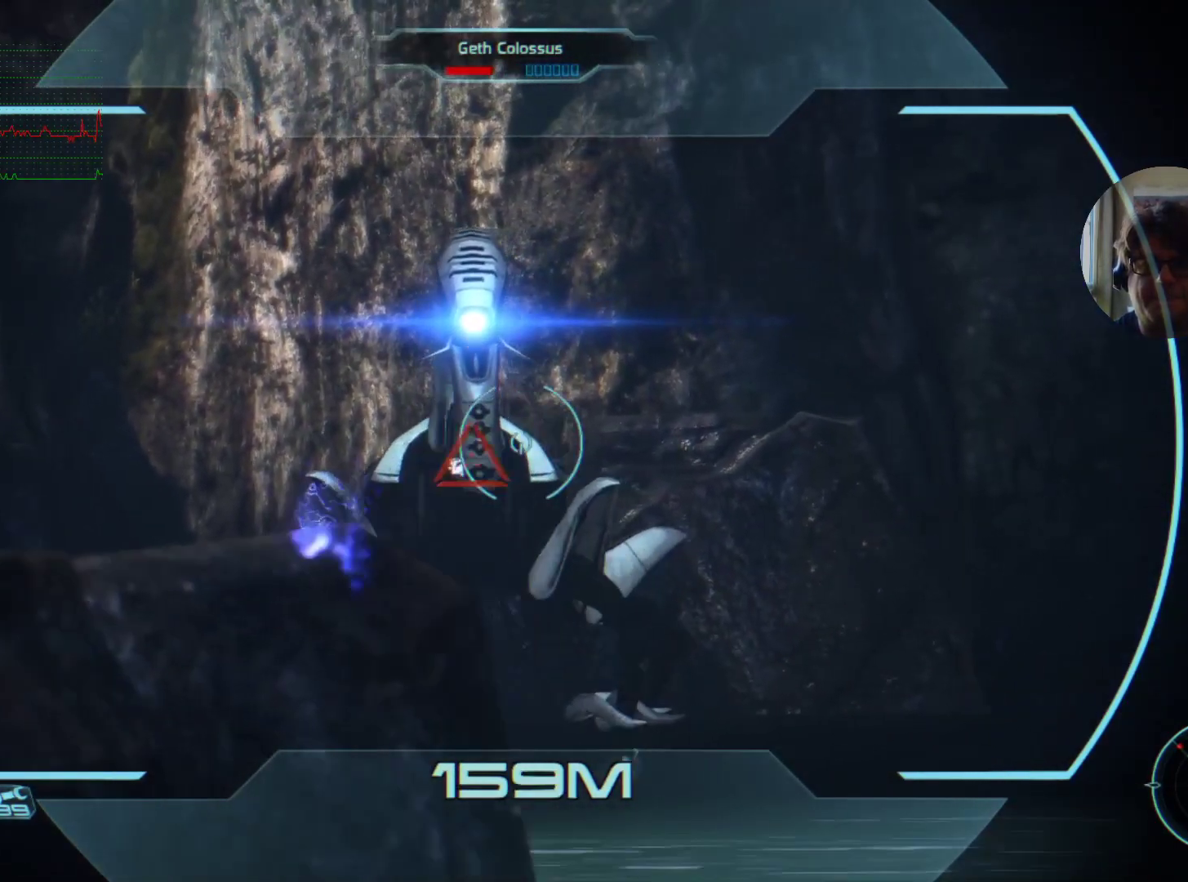
{"keys": ["s"], "mouse": [], "events": [[34, "mouse_left", "up"], [167, "mouse_right", "down"], [334, "mouse_right", "up"], [500, "s", "down"]]}
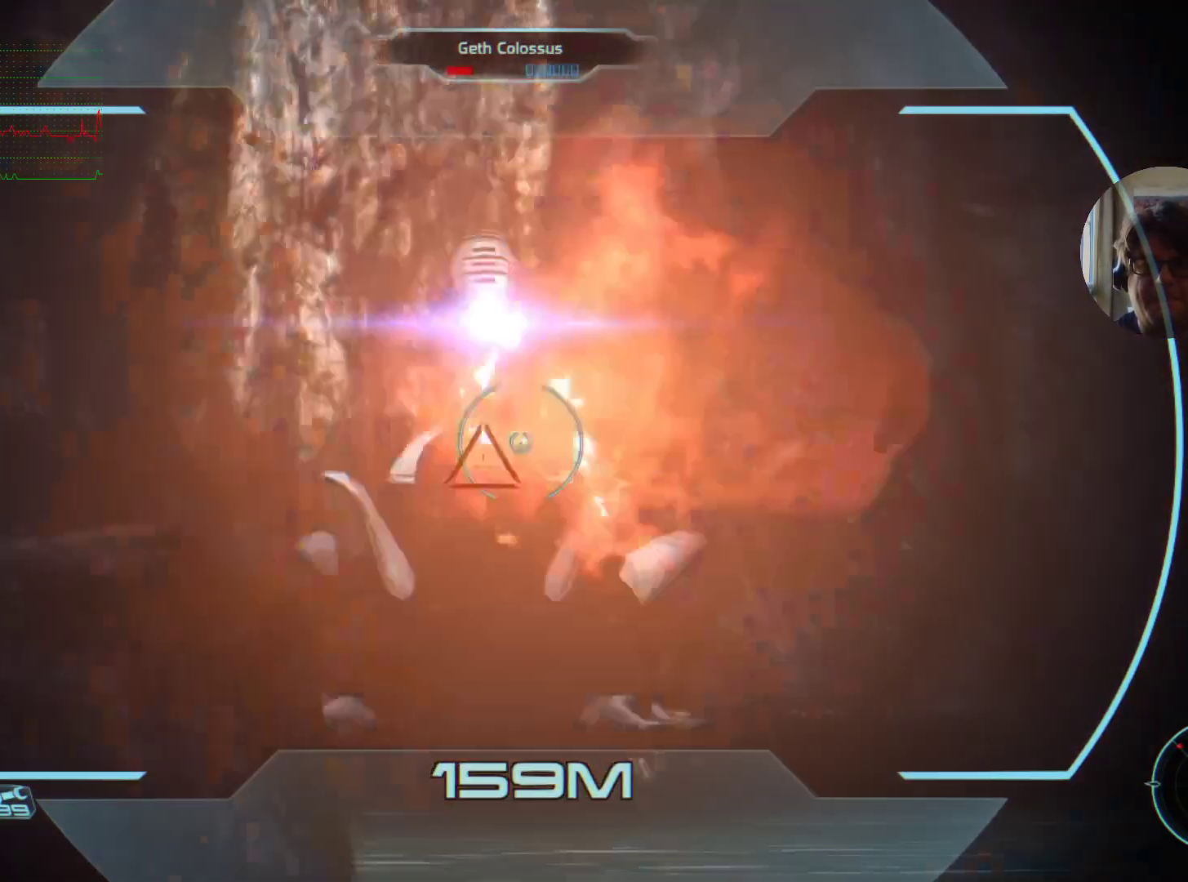
{"keys": [], "mouse": [], "events": [[134, "mouse_left", "down"], [300, "s", "up"], [467, "mouse_left", "up"]]}
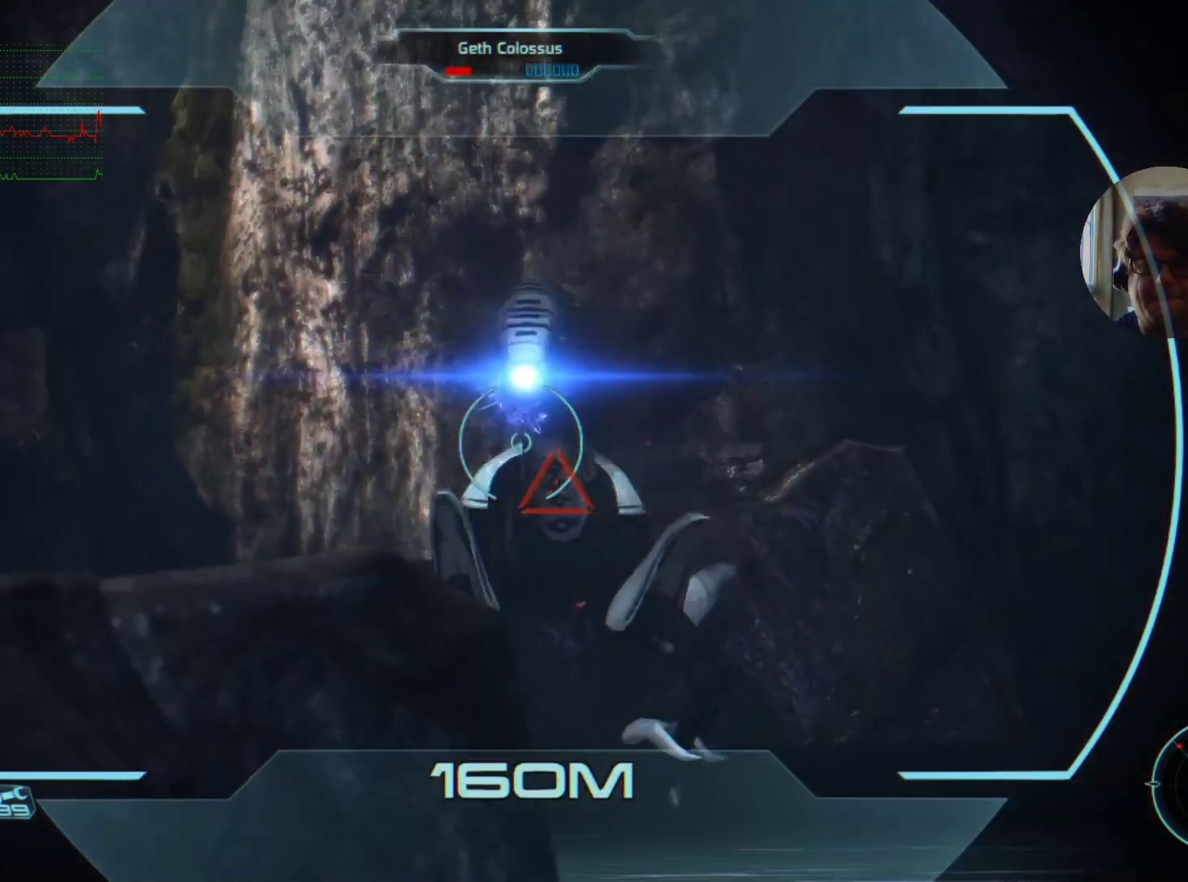
{"keys": ["s"], "mouse": ["left"], "events": [[200, "mouse_left", "down"], [500, "s", "down"]]}
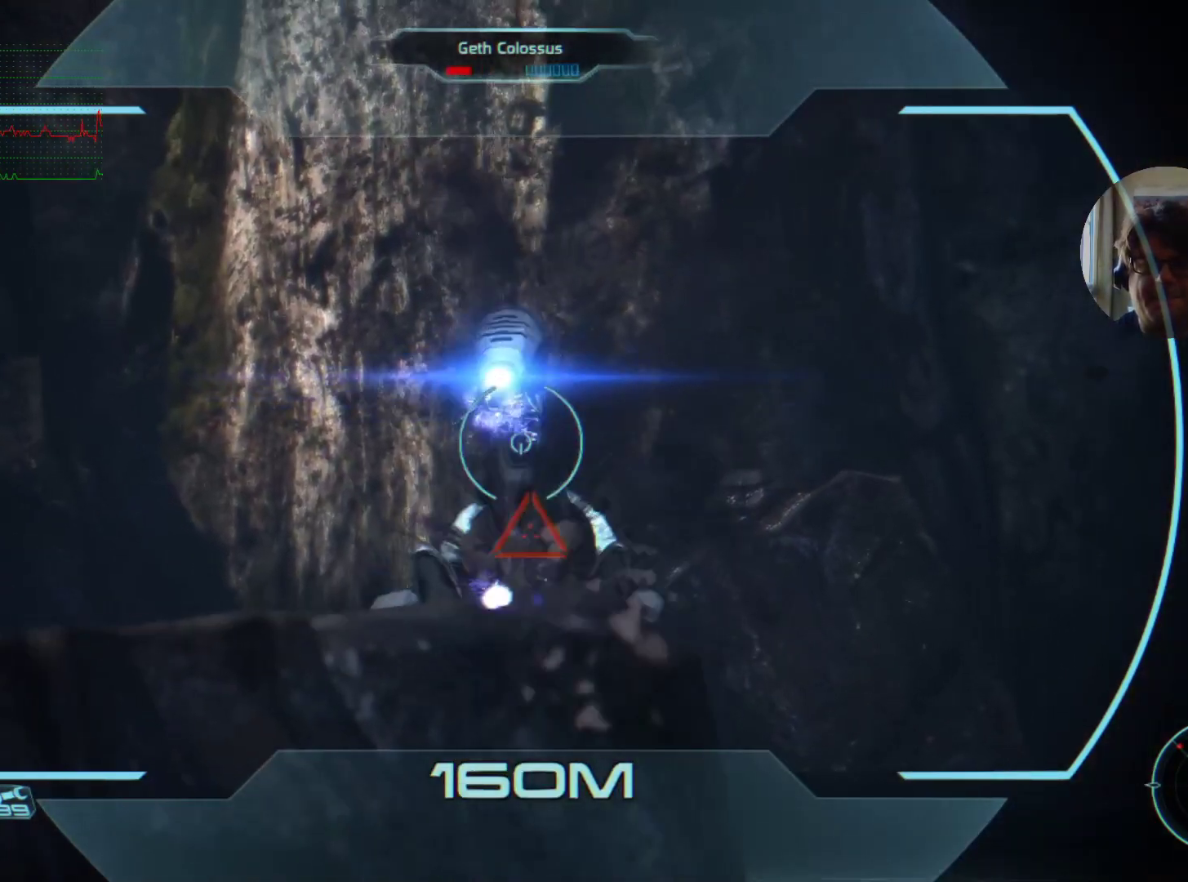
{"keys": [], "mouse": ["left"], "events": [[134, "mouse_left", "up"], [200, "s", "up"], [300, "mouse_left", "down"]]}
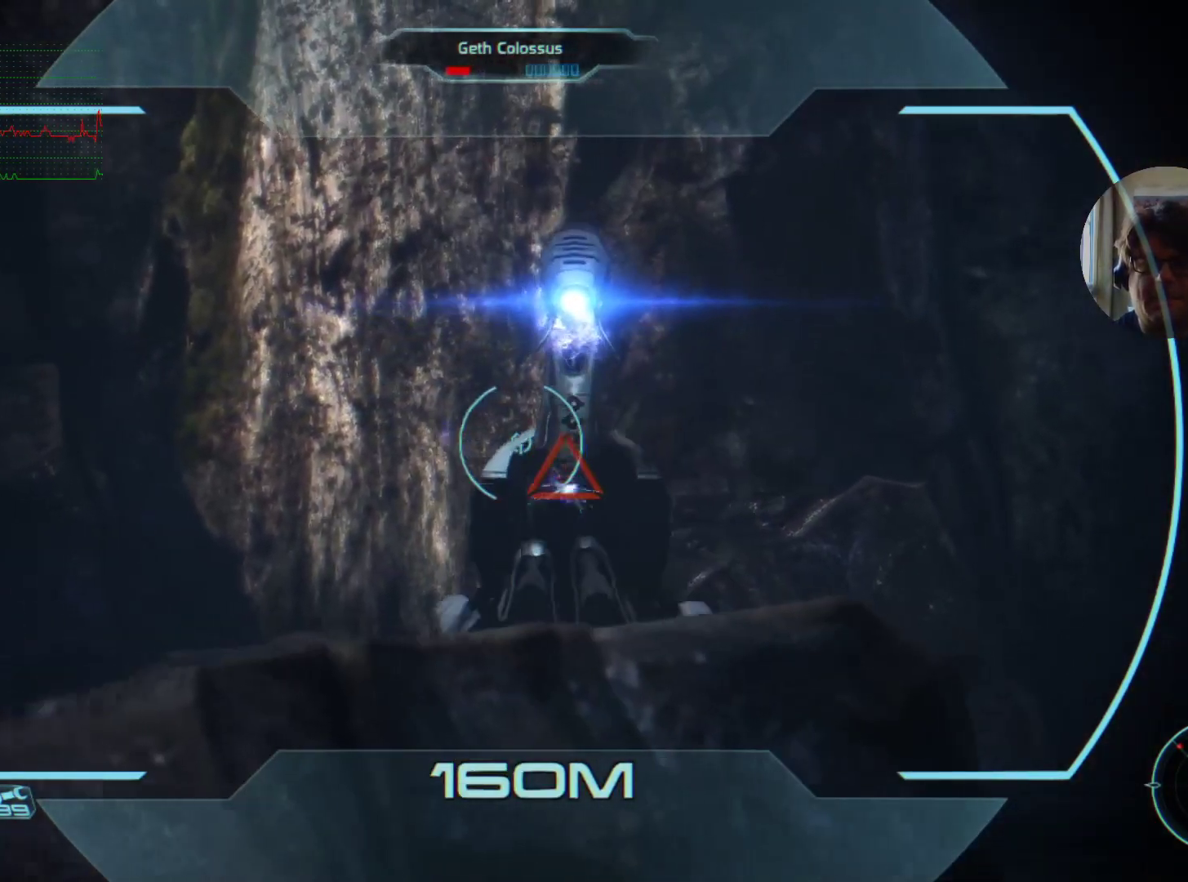
{"keys": [], "mouse": ["left"], "events": [[200, "mouse_left", "up"], [267, "s", "down"], [400, "mouse_left", "down"], [400, "s", "up"]]}
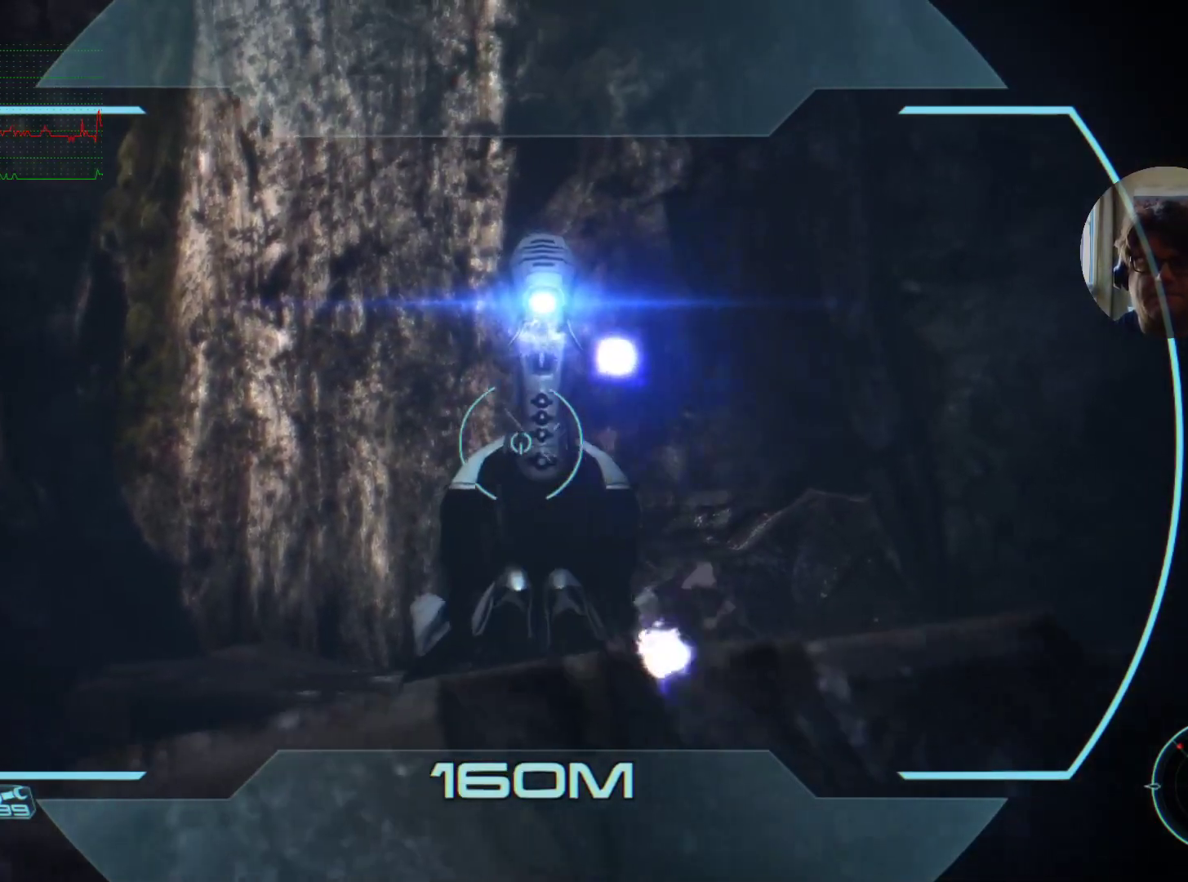
{"keys": [], "mouse": ["left"], "events": [[134, "mouse_left", "up"], [200, "w", "down"], [367, "w", "up"], [467, "mouse_left", "down"]]}
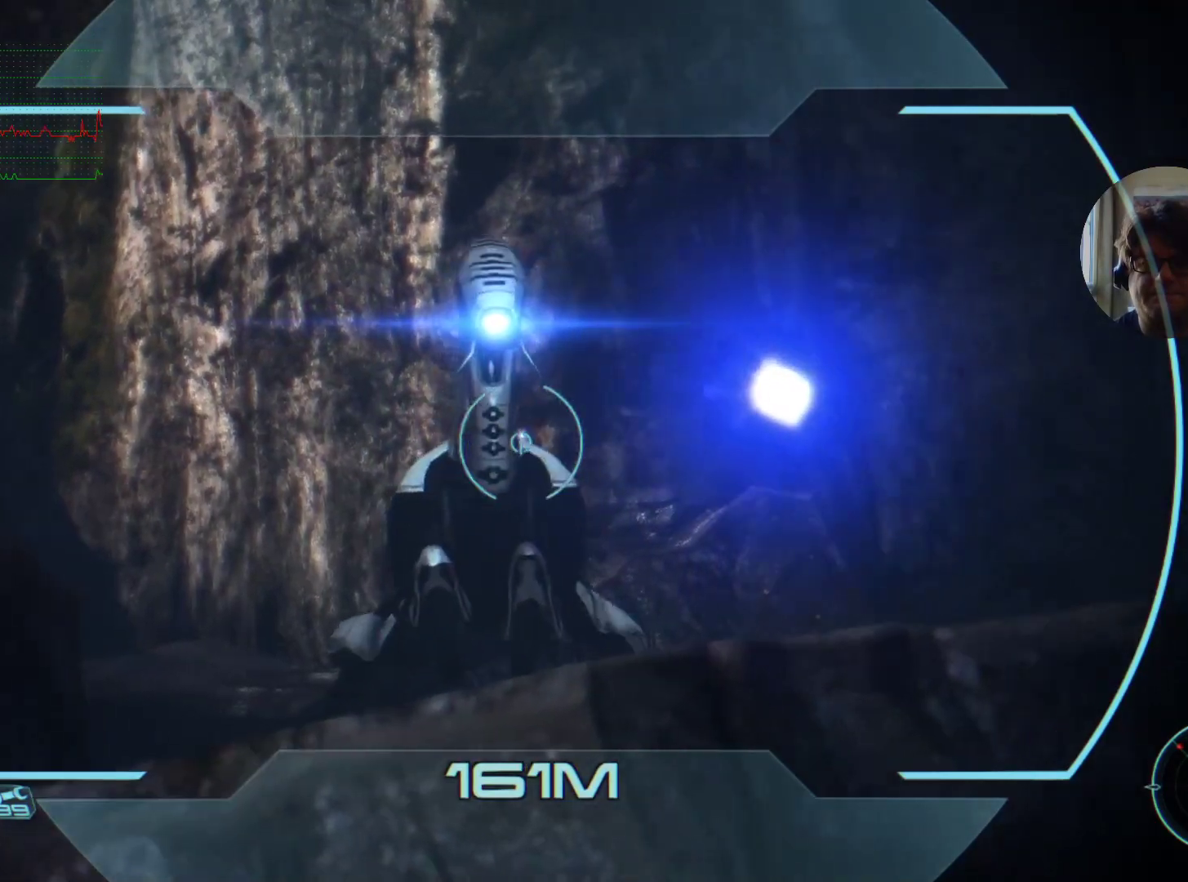
{"keys": [], "mouse": ["left"], "events": [[67, "s", "down"], [167, "s", "up"], [200, "mouse_left", "up"], [367, "s", "down"], [434, "s", "up"], [467, "mouse_left", "down"]]}
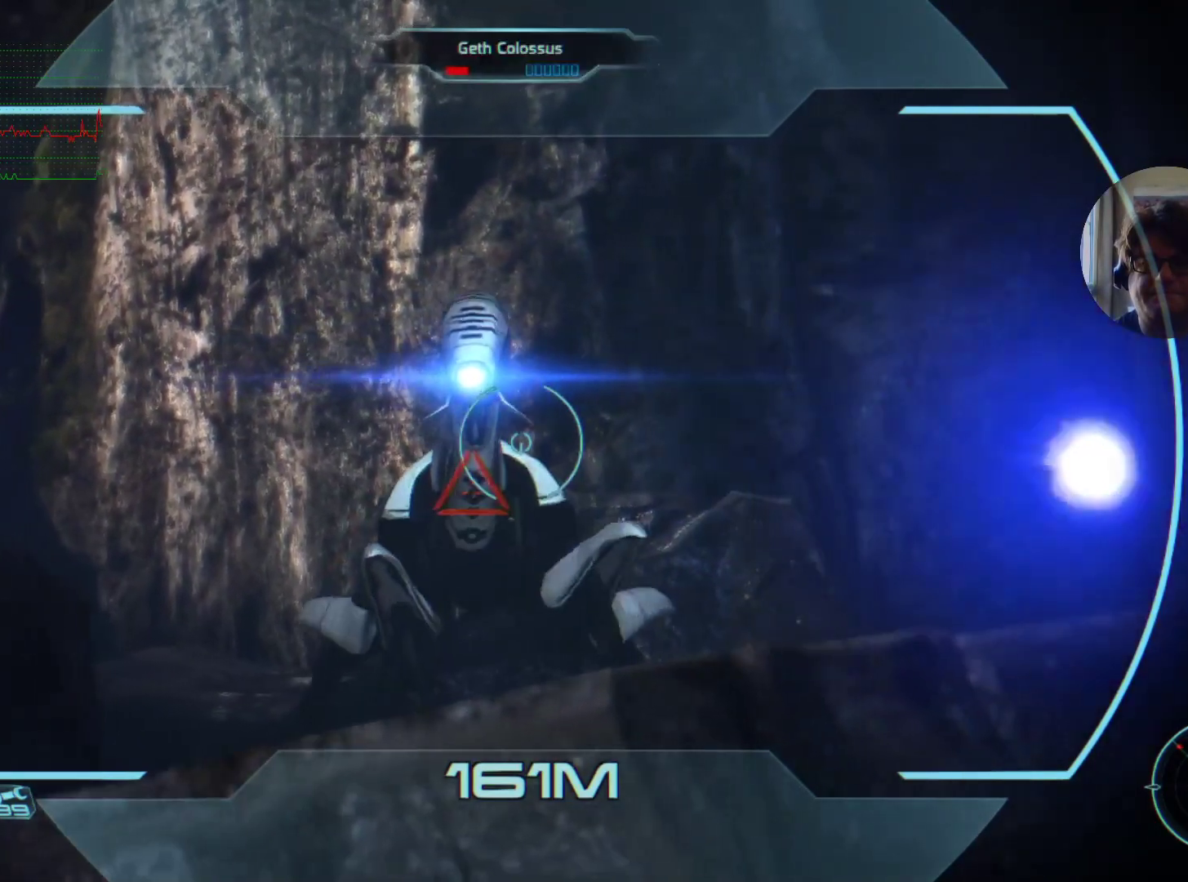
{"keys": [], "mouse": [], "events": [[434, "mouse_left", "up"]]}
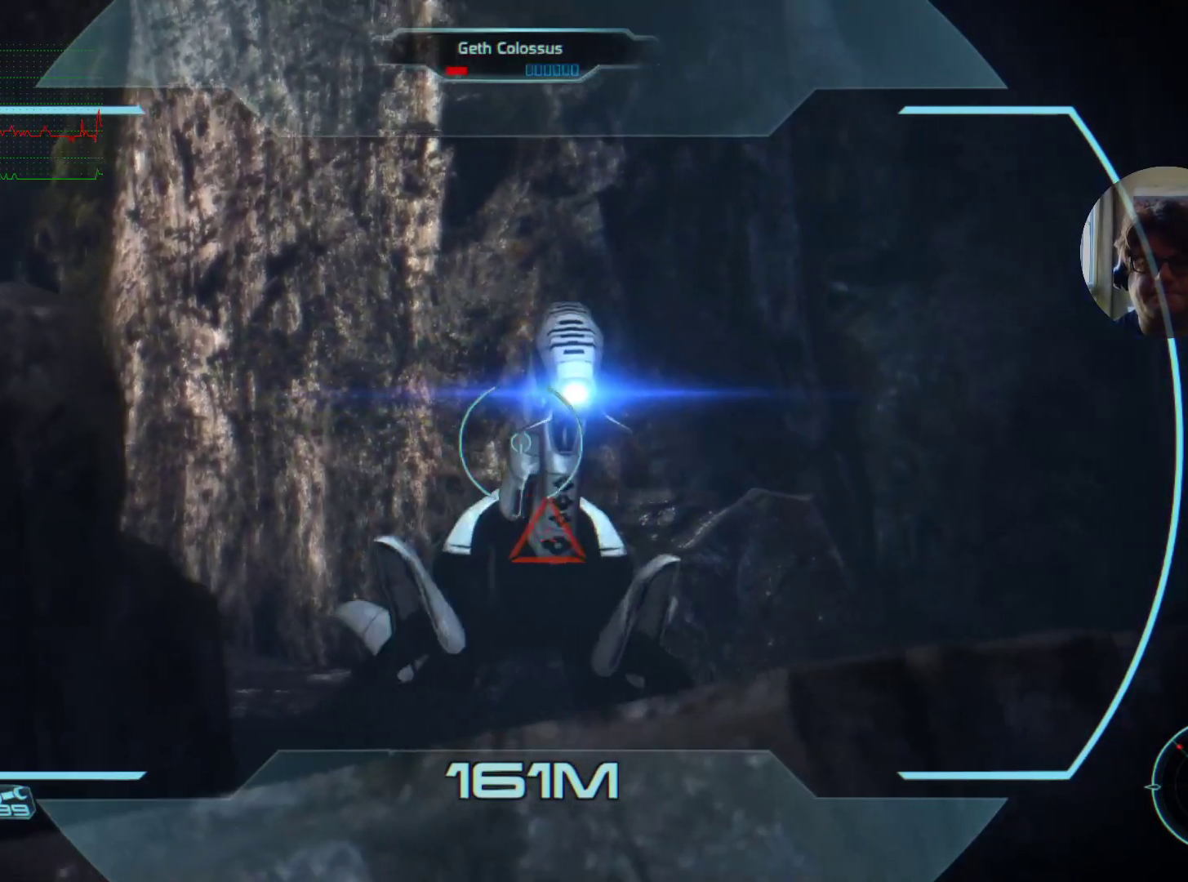
{"keys": [], "mouse": [], "events": [[134, "mouse_left", "down"], [500, "mouse_left", "up"]]}
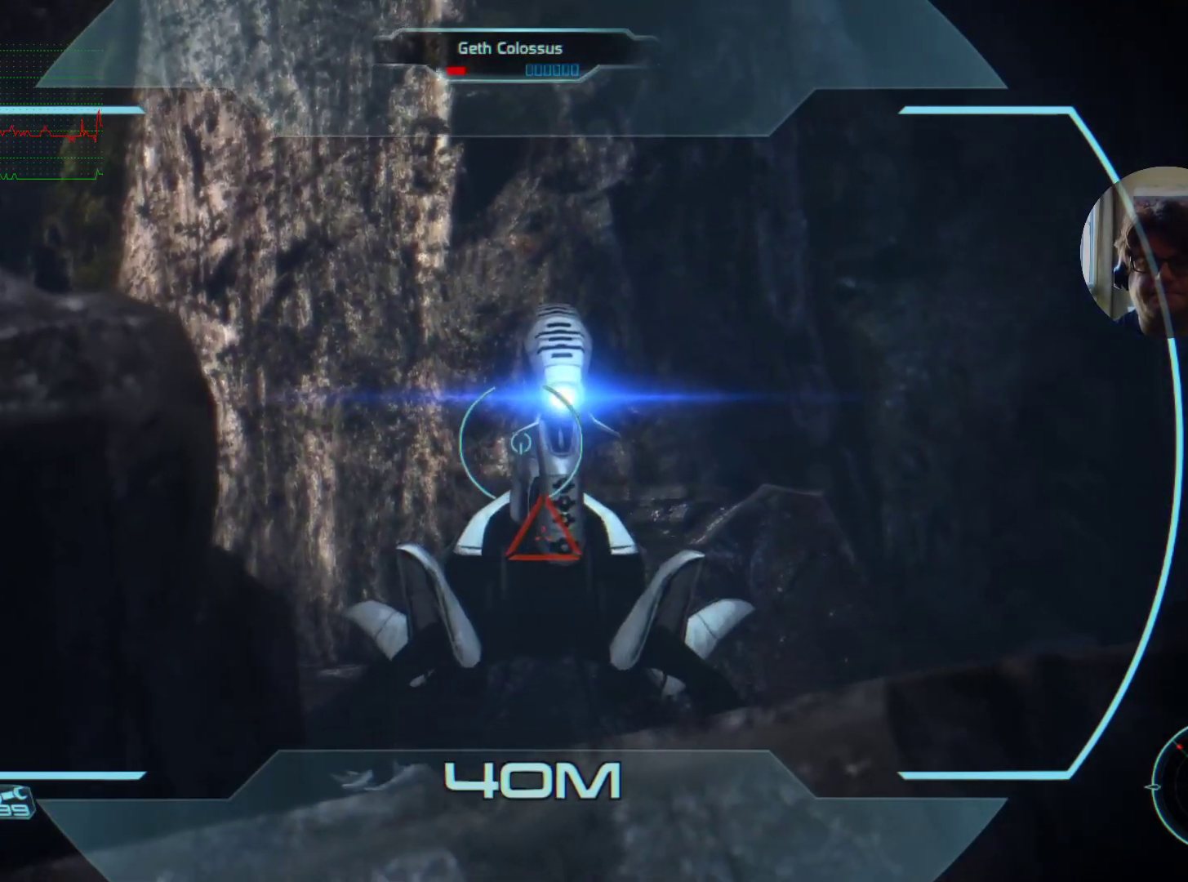
{"keys": ["w"], "mouse": [], "events": [[167, "mouse_left", "down"], [200, "w", "down"], [500, "mouse_left", "up"]]}
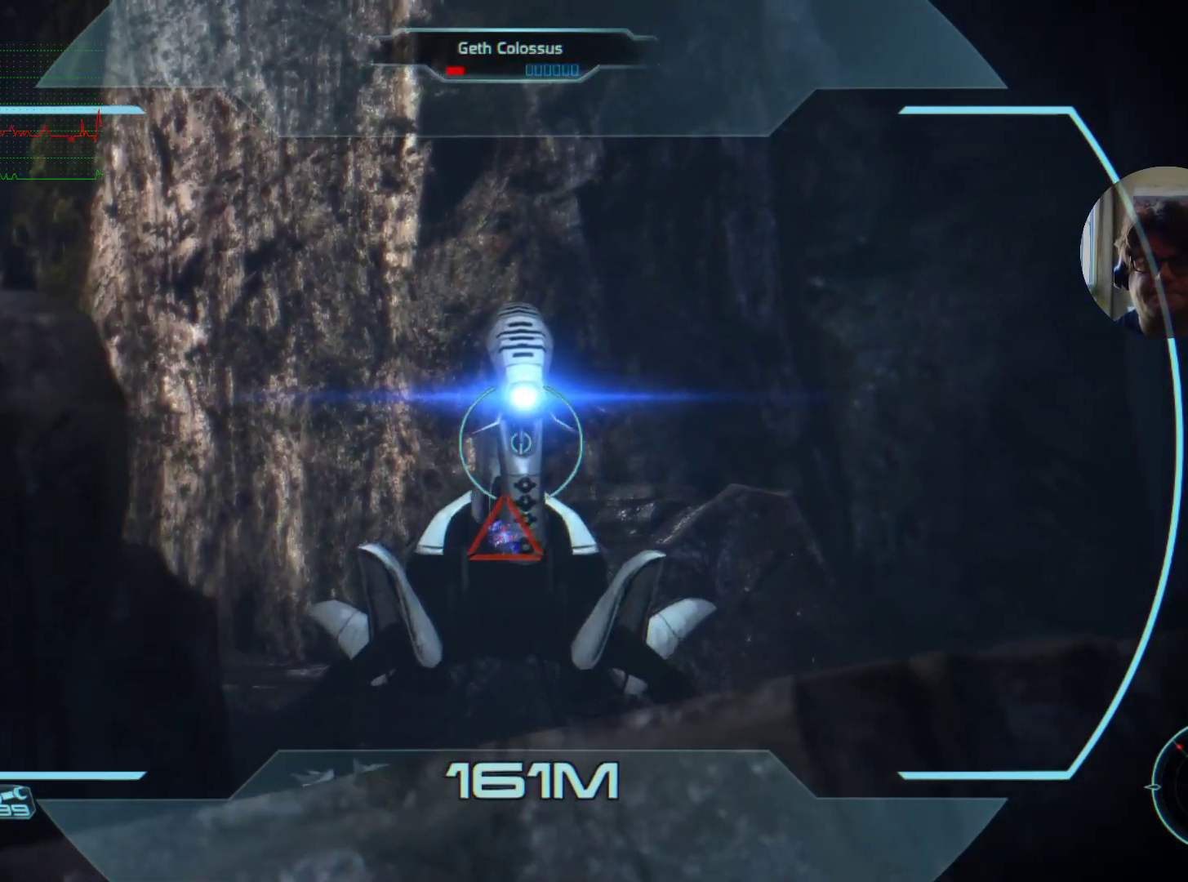
{"keys": ["w"], "mouse": [], "events": [[34, "w", "up"], [267, "w", "down"], [300, "mouse_left", "down"], [467, "mouse_left", "up"]]}
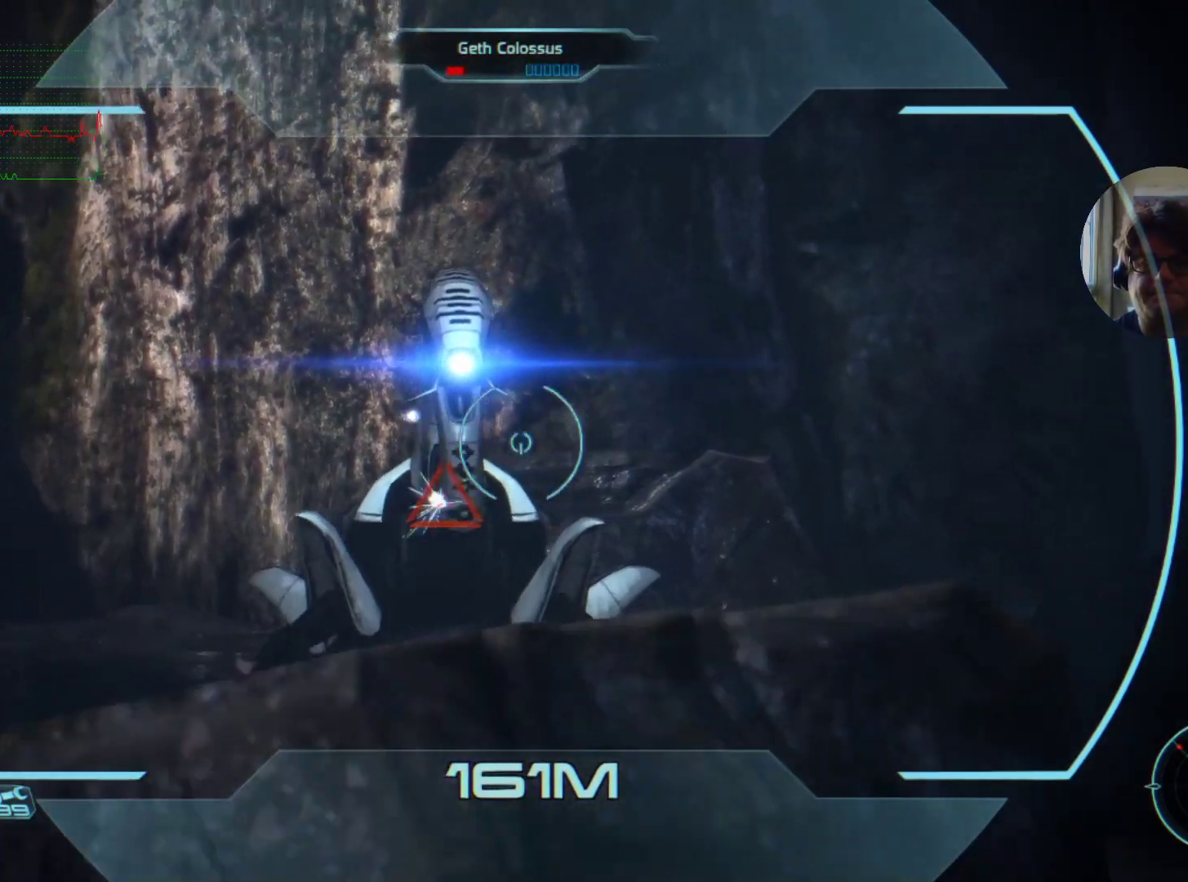
{"keys": [], "mouse": [], "events": [[467, "w", "up"]]}
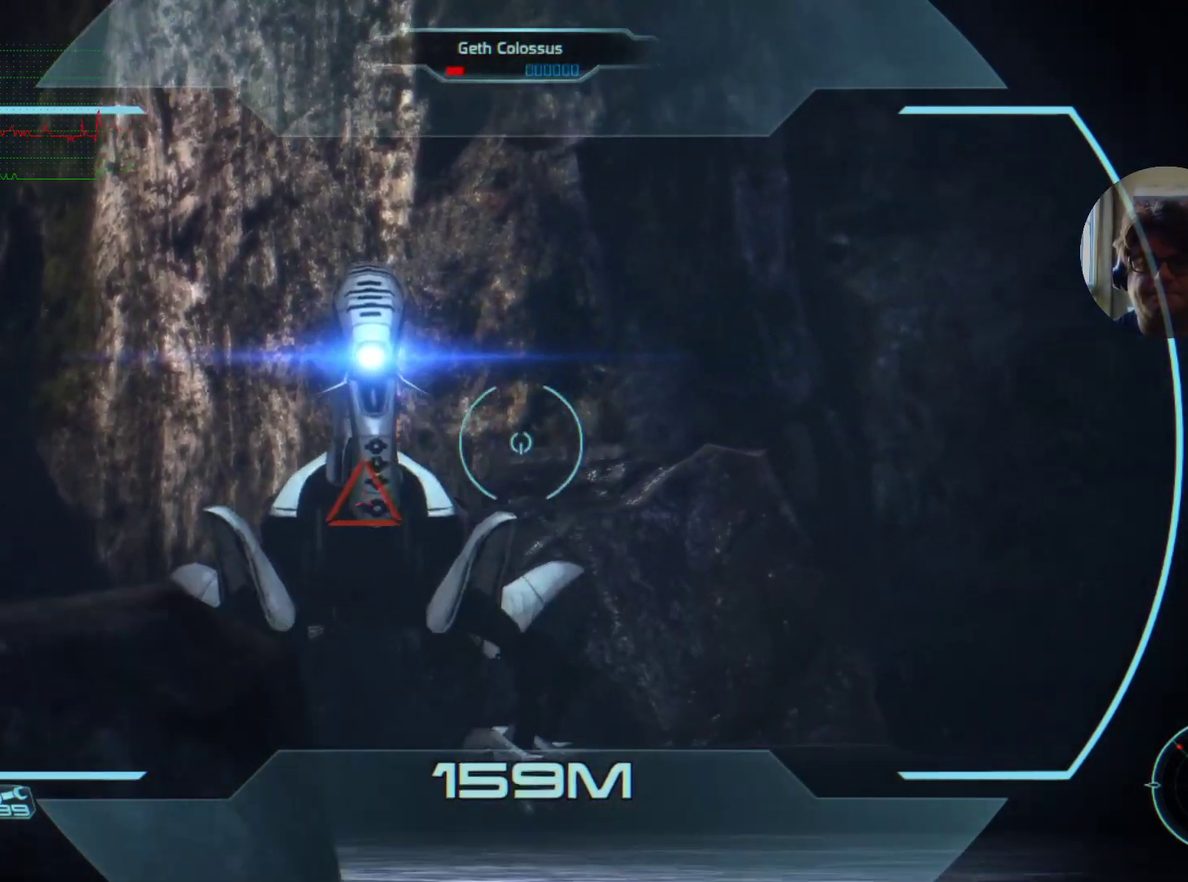
{"keys": [], "mouse": ["right"], "events": [[467, "mouse_right", "down"]]}
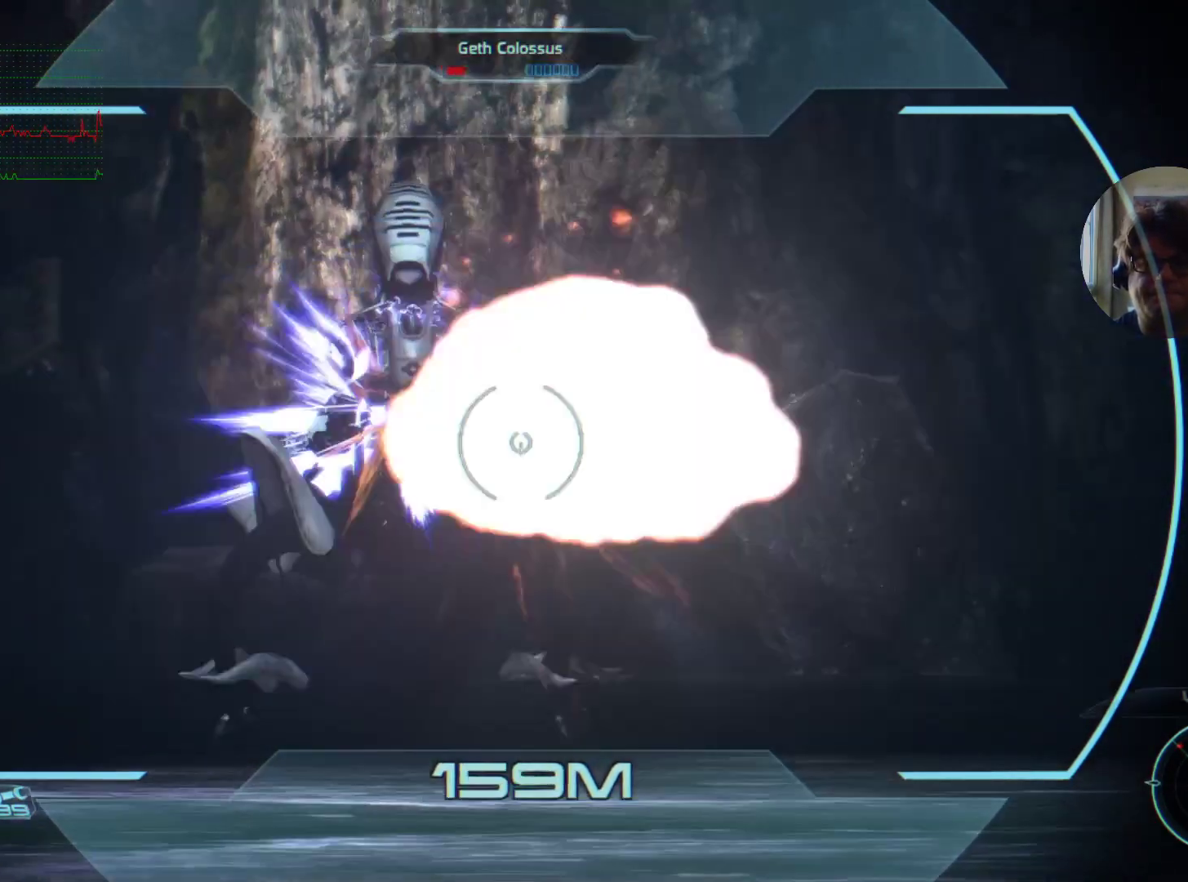
{"keys": ["s"], "mouse": ["left"], "events": [[100, "mouse_right", "up"], [367, "mouse_left", "down"], [367, "s", "down"]]}
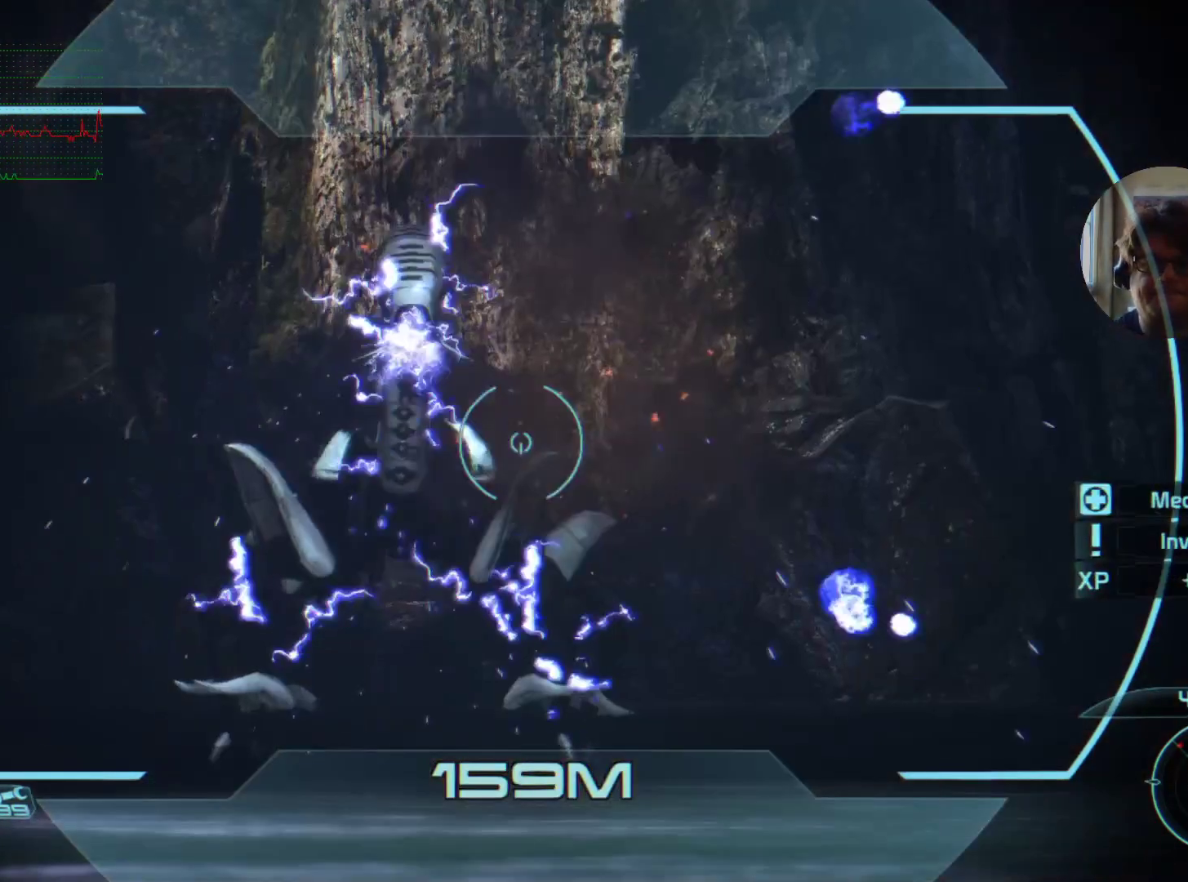
{"keys": [], "mouse": ["left"], "events": [[234, "mouse_left", "up"], [334, "s", "up"], [467, "mouse_left", "down"]]}